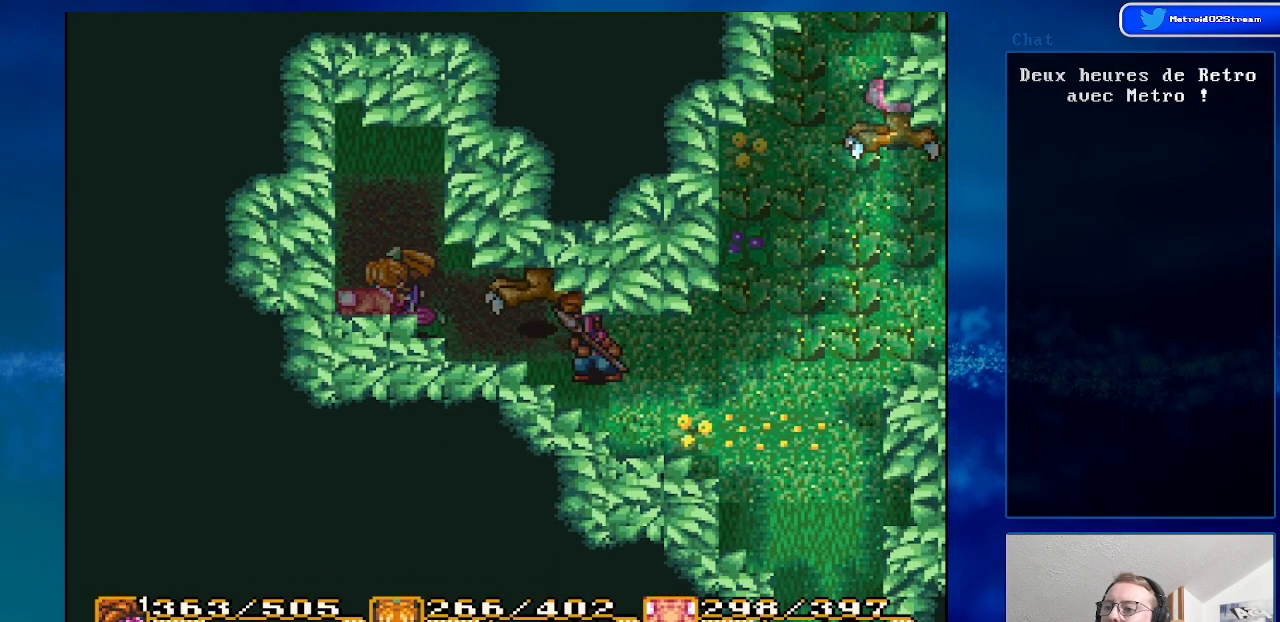
Gameplay with a controller (Nintendo layout); each line is a JSON object with the inputs held at the frame after it. "events" lists button and stick changes between this image and that frame as [ms after this image, input, new state], when the widget could be followed in between. Not read: L1 L3 R1 R3.
{"buttons": ["A"], "events": [[83, "DPAD_UP", "down"], [250, "DPAD_UP", "up"], [450, "A", "down"]]}
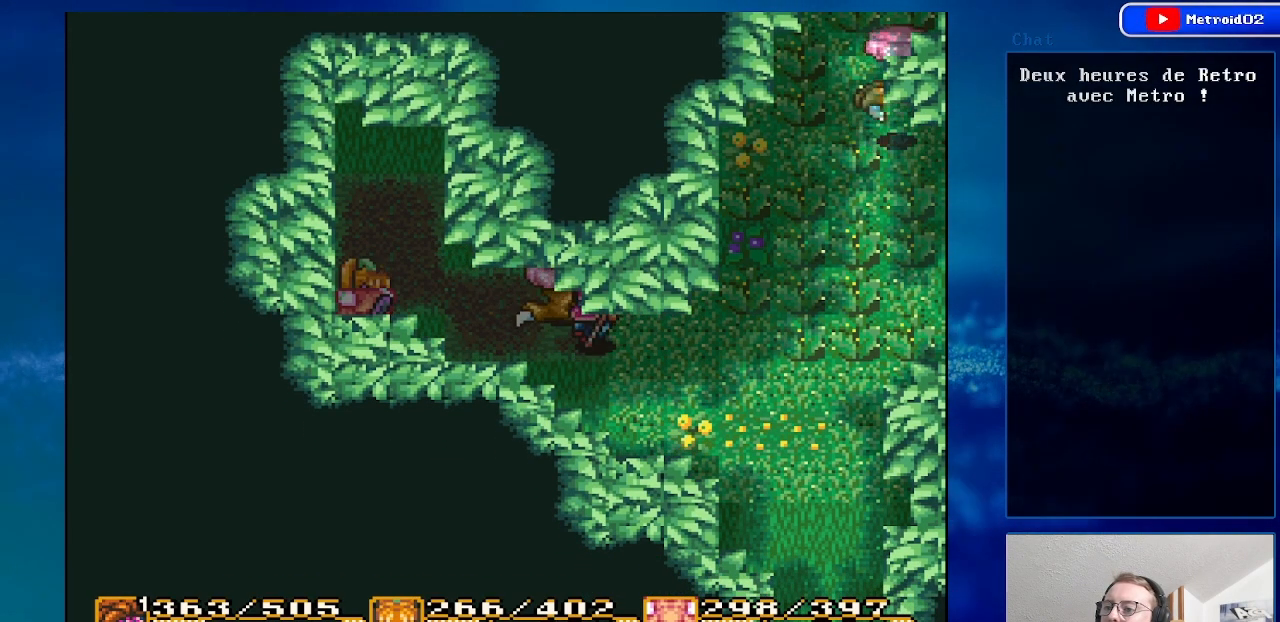
{"buttons": ["DPAD_DOWN"], "events": [[167, "A", "up"], [483, "DPAD_DOWN", "down"]]}
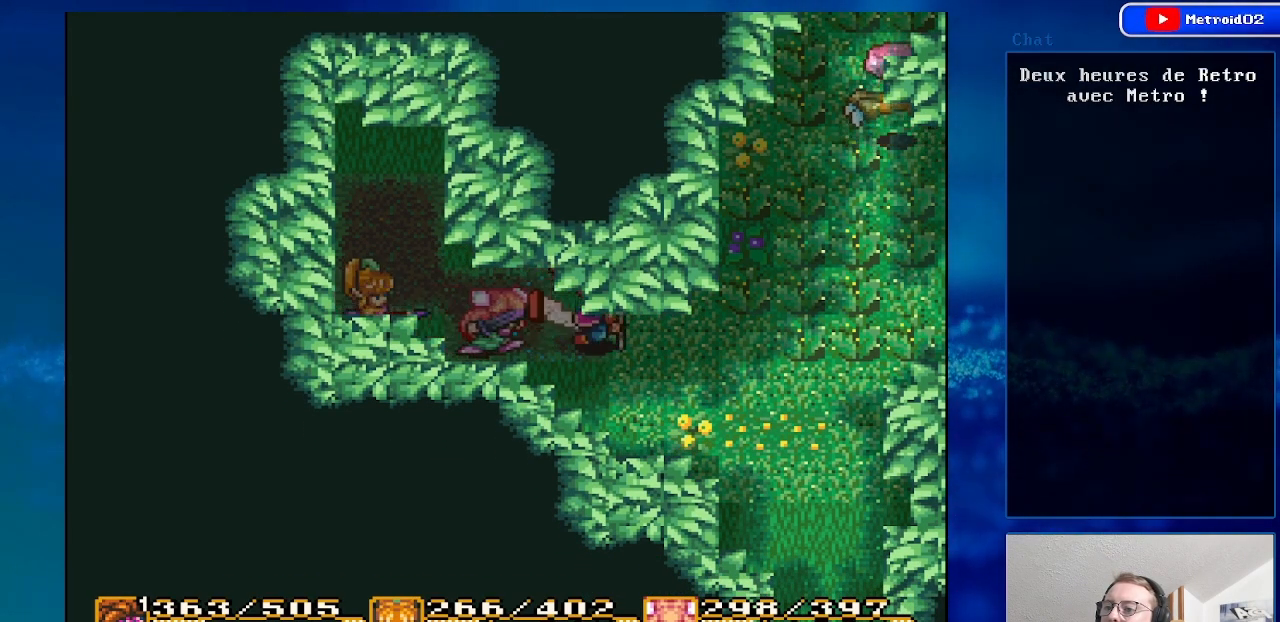
{"buttons": ["DPAD_DOWN", "DPAD_RIGHT"], "events": [[83, "DPAD_RIGHT", "down"]]}
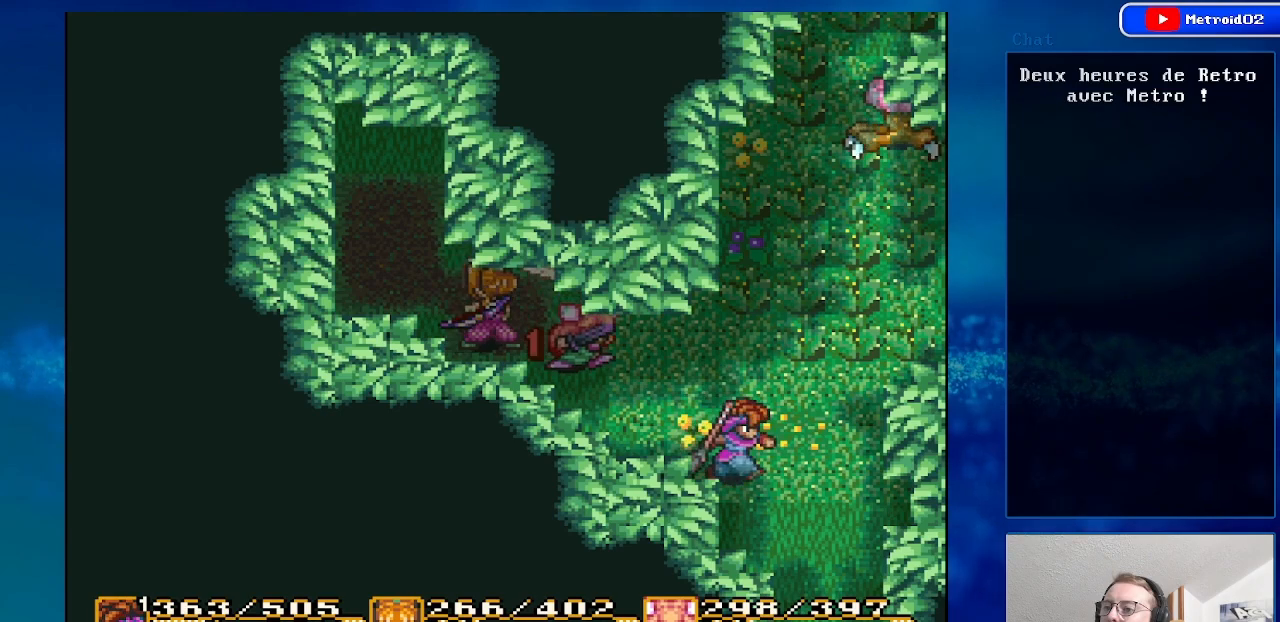
{"buttons": ["DPAD_UP"], "events": [[133, "DPAD_DOWN", "up"], [483, "DPAD_RIGHT", "up"], [483, "DPAD_UP", "down"]]}
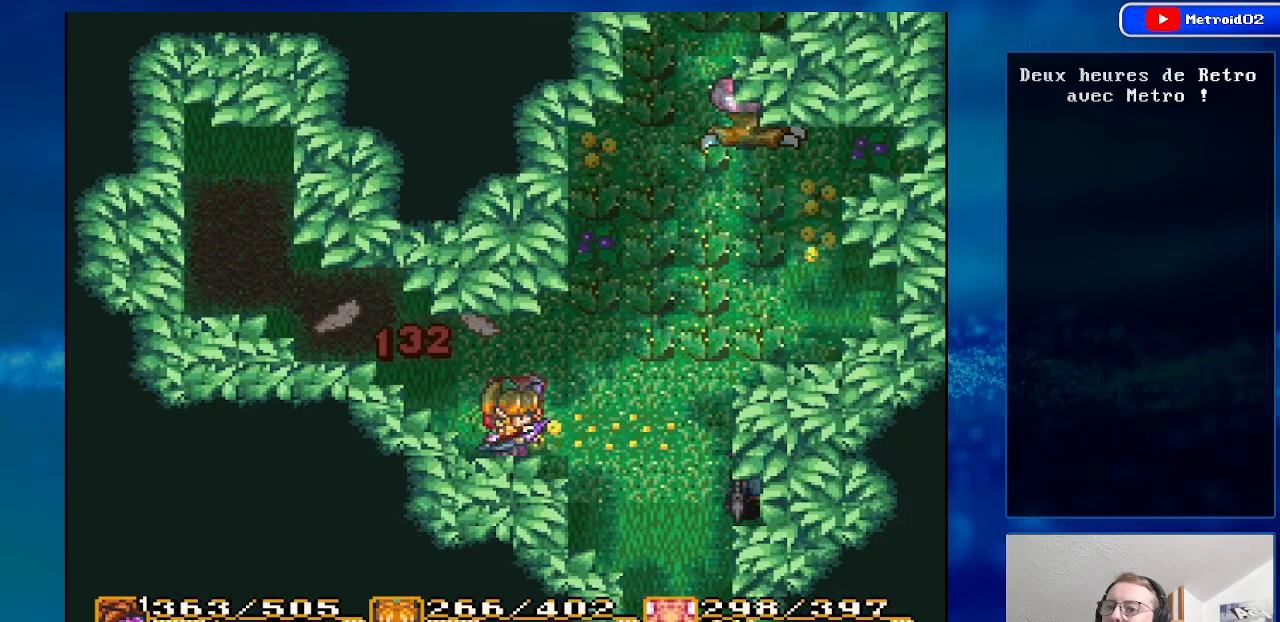
{"buttons": [], "events": [[400, "DPAD_UP", "up"]]}
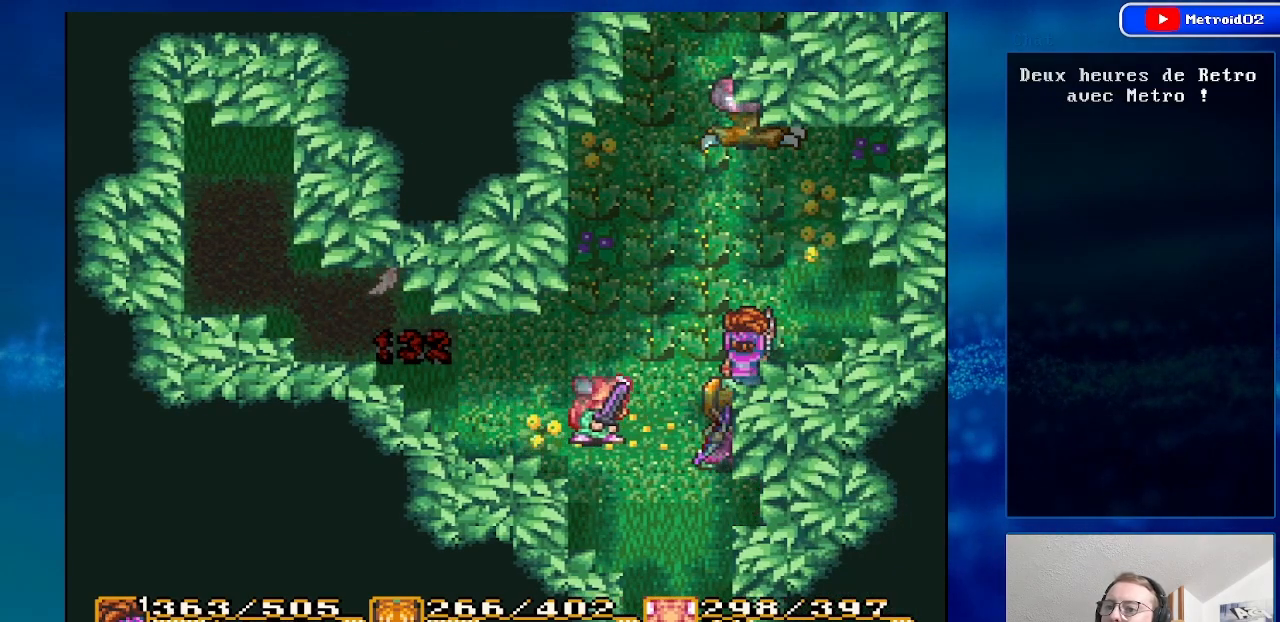
{"buttons": [], "events": []}
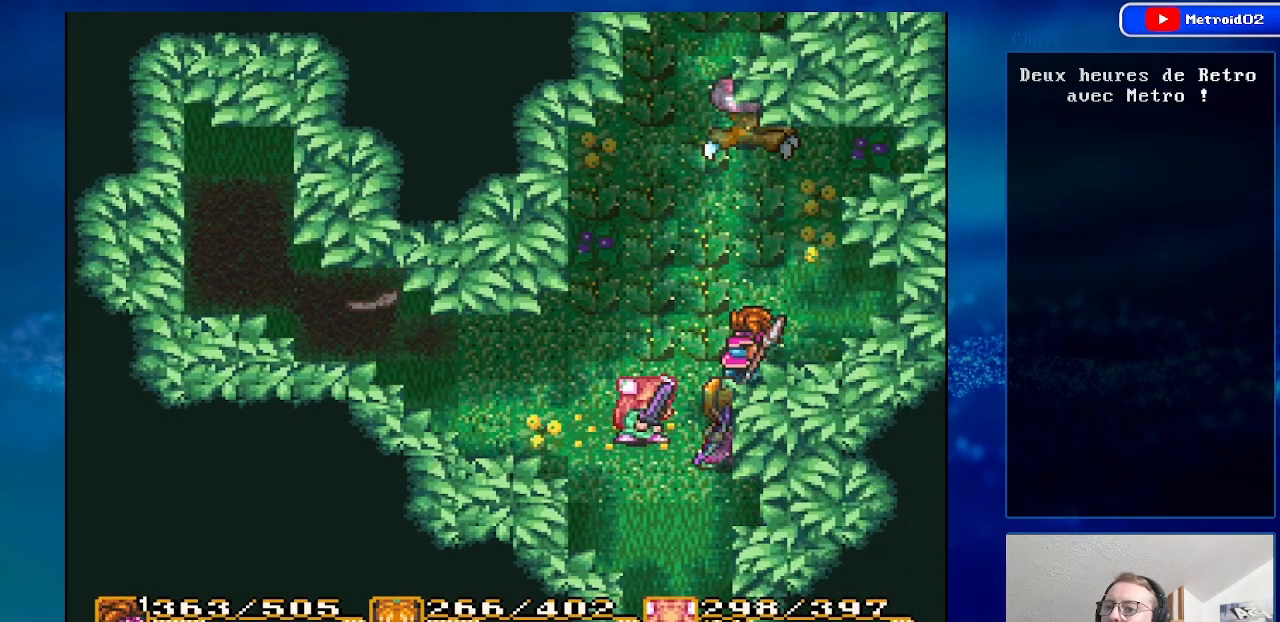
{"buttons": [], "events": []}
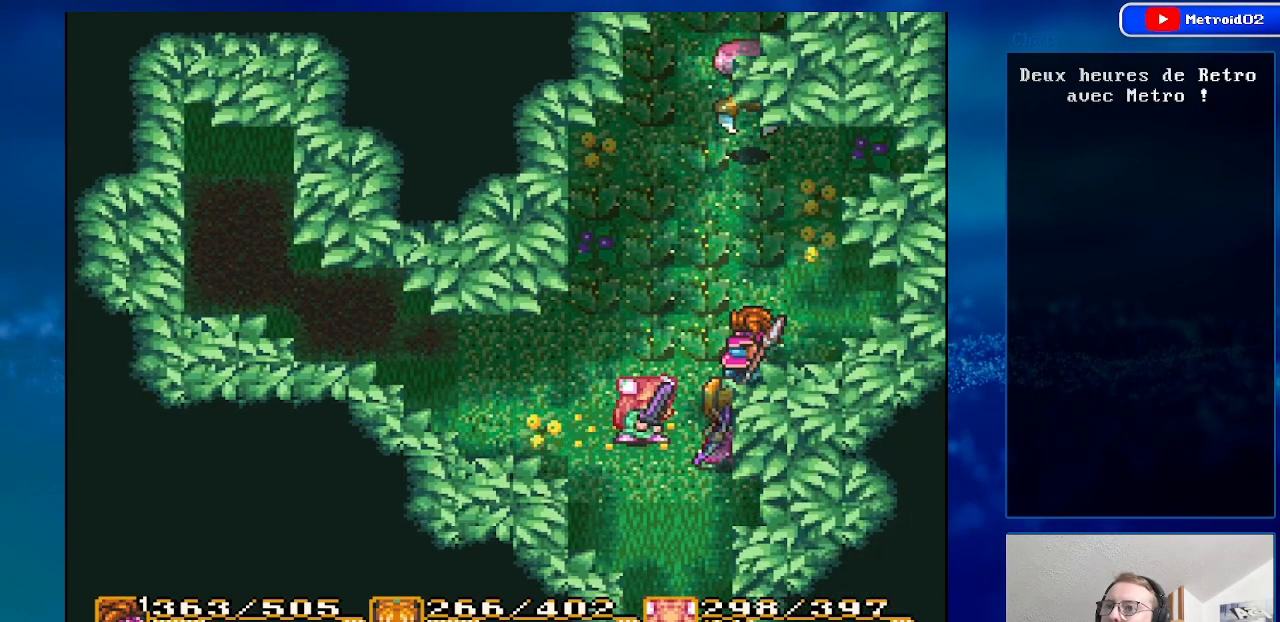
{"buttons": [], "events": []}
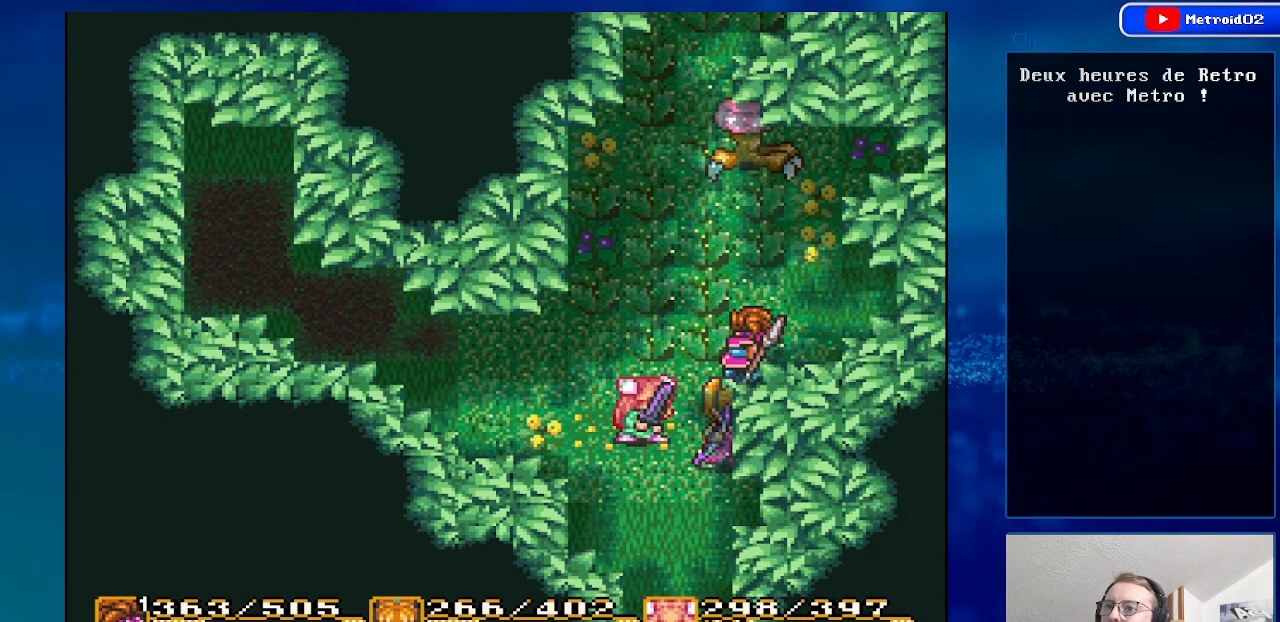
{"buttons": [], "events": []}
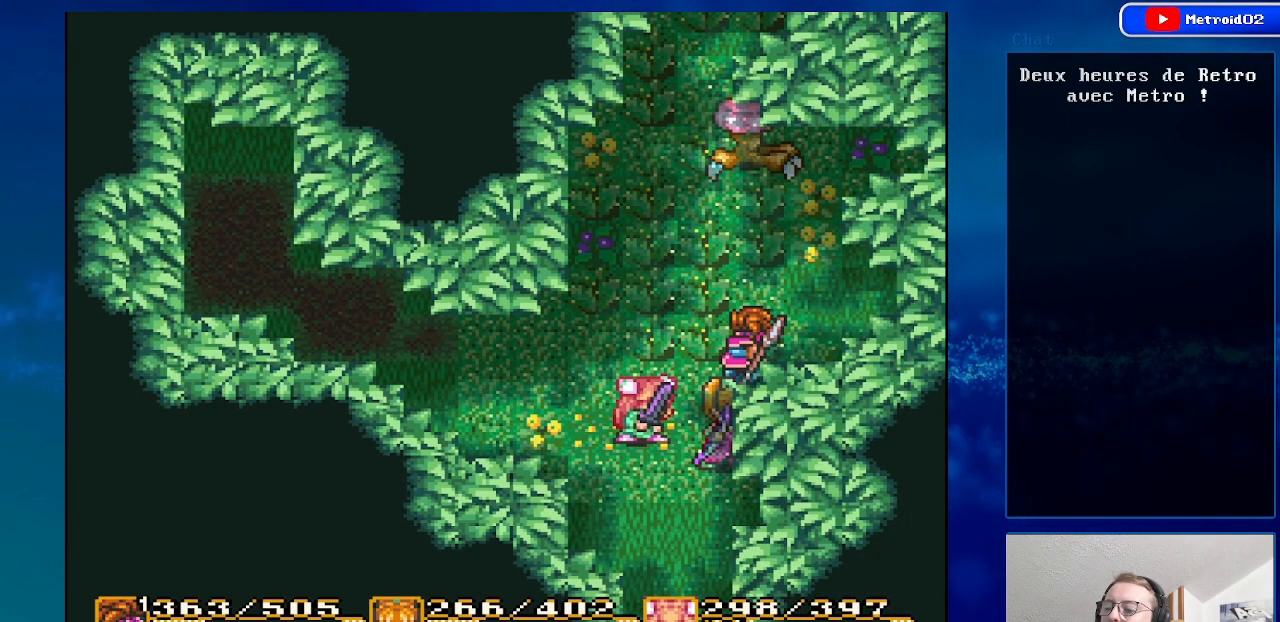
{"buttons": [], "events": [[167, "X", "down"], [383, "X", "up"]]}
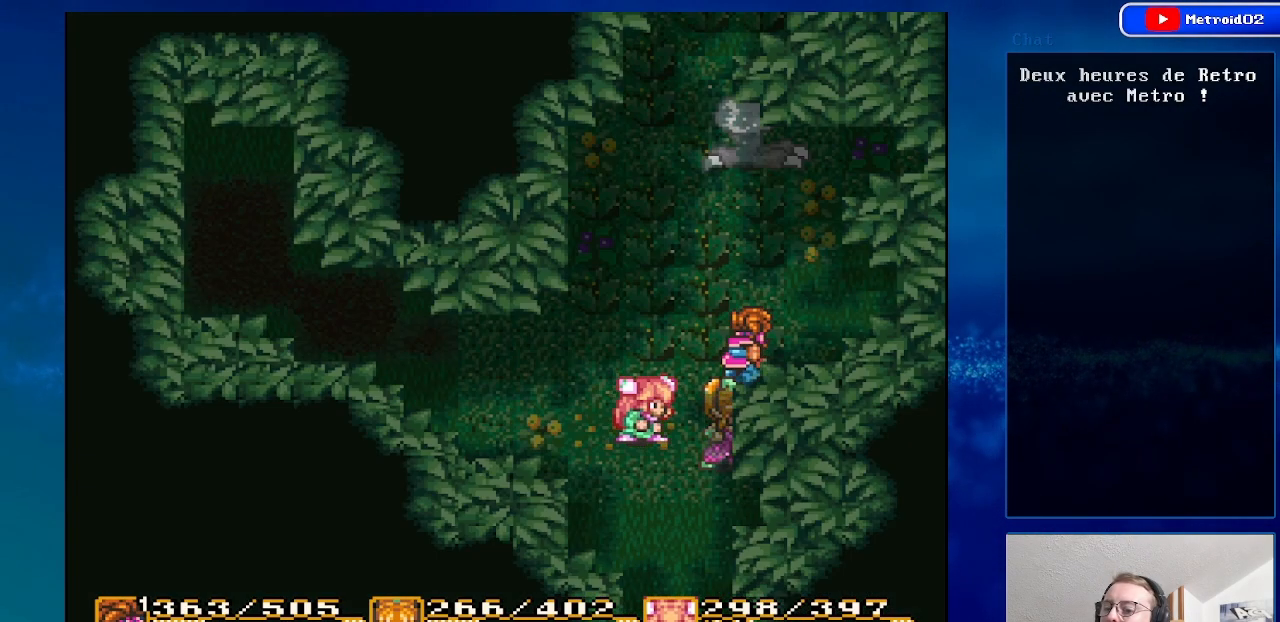
{"buttons": [], "events": []}
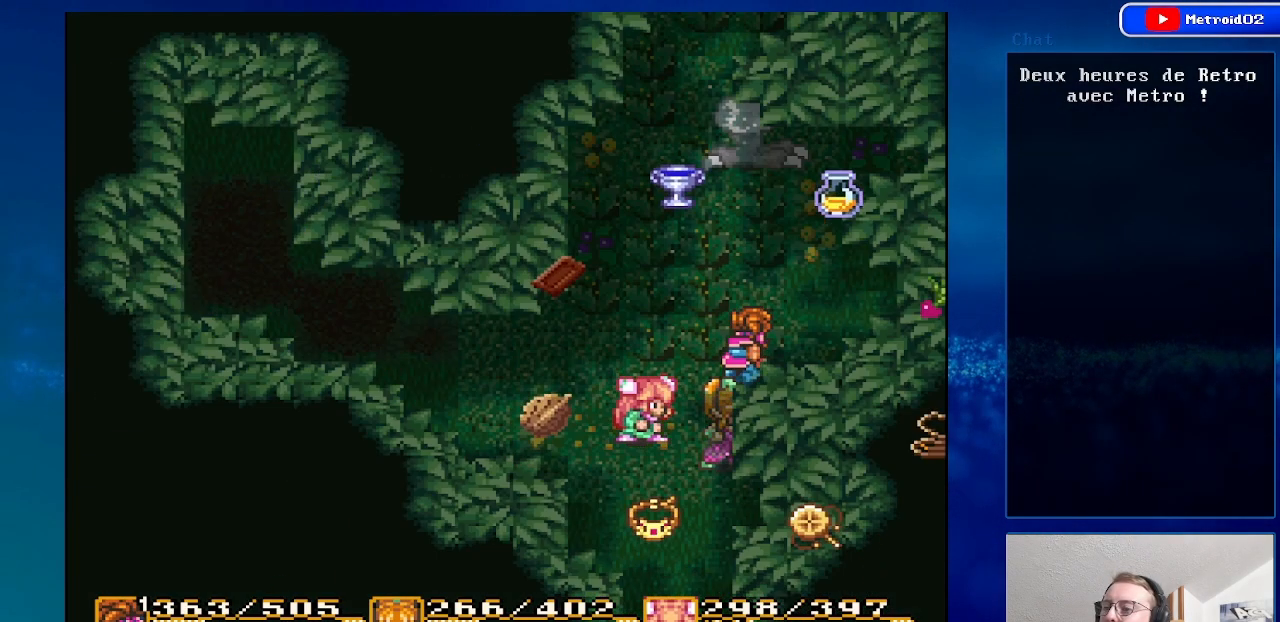
{"buttons": [], "events": []}
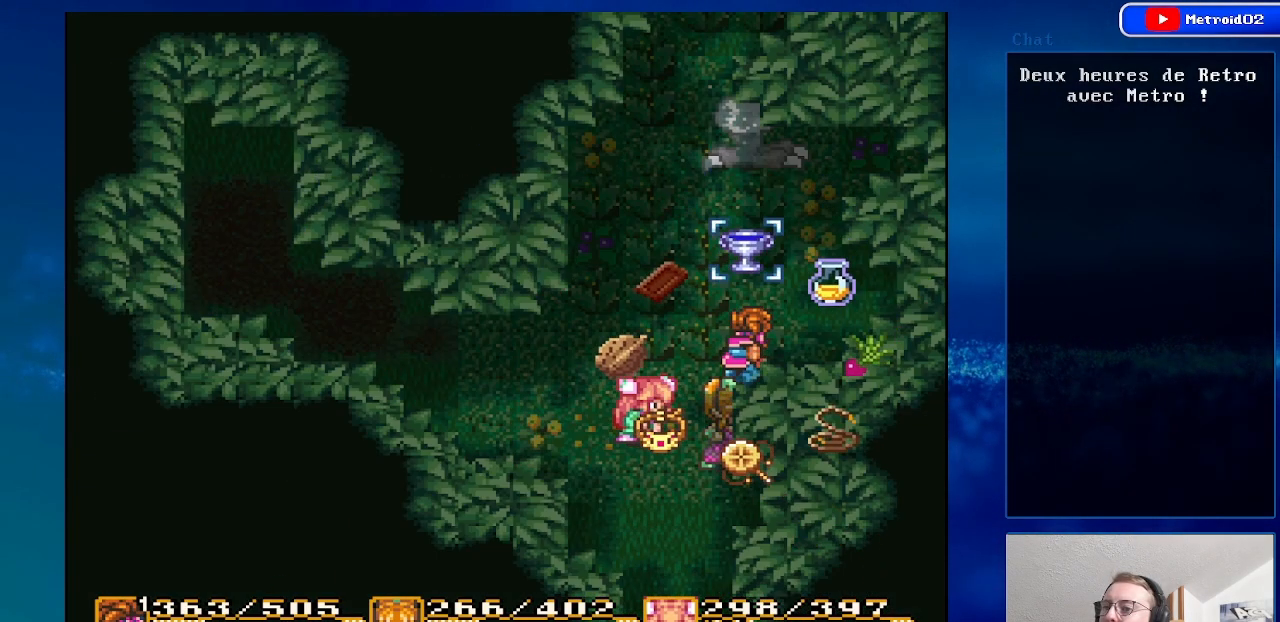
{"buttons": [], "events": [[133, "DPAD_UP", "down"], [267, "DPAD_UP", "up"]]}
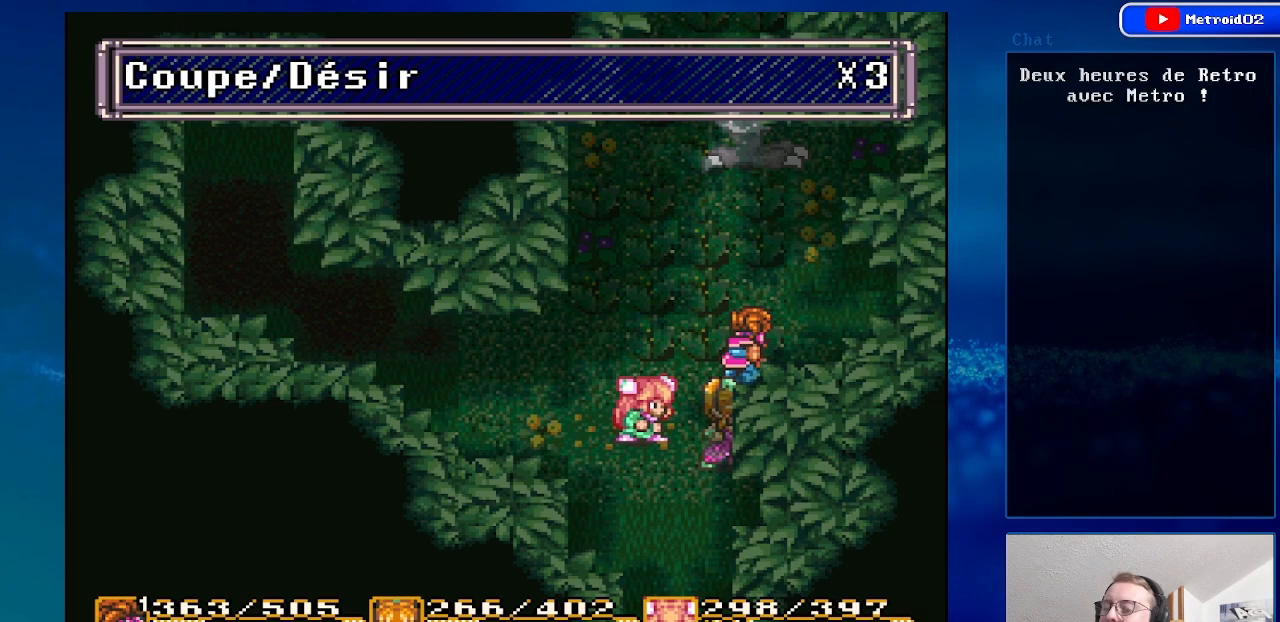
{"buttons": [], "events": []}
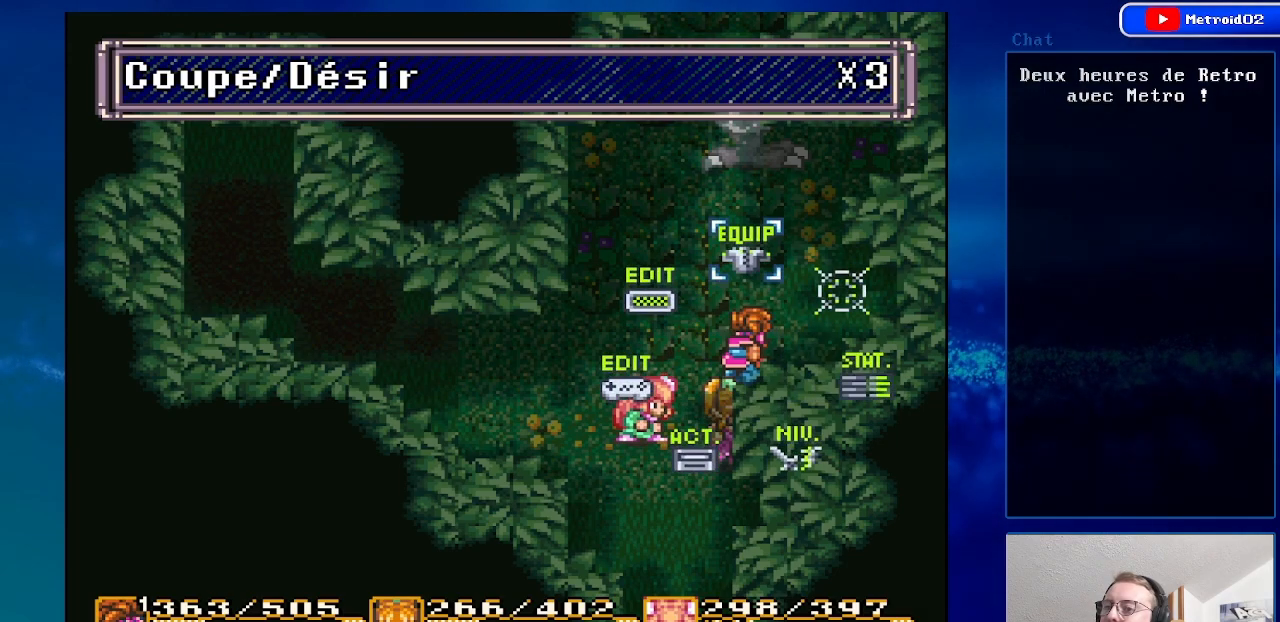
{"buttons": [], "events": [[150, "DPAD_UP", "down"], [333, "DPAD_UP", "up"]]}
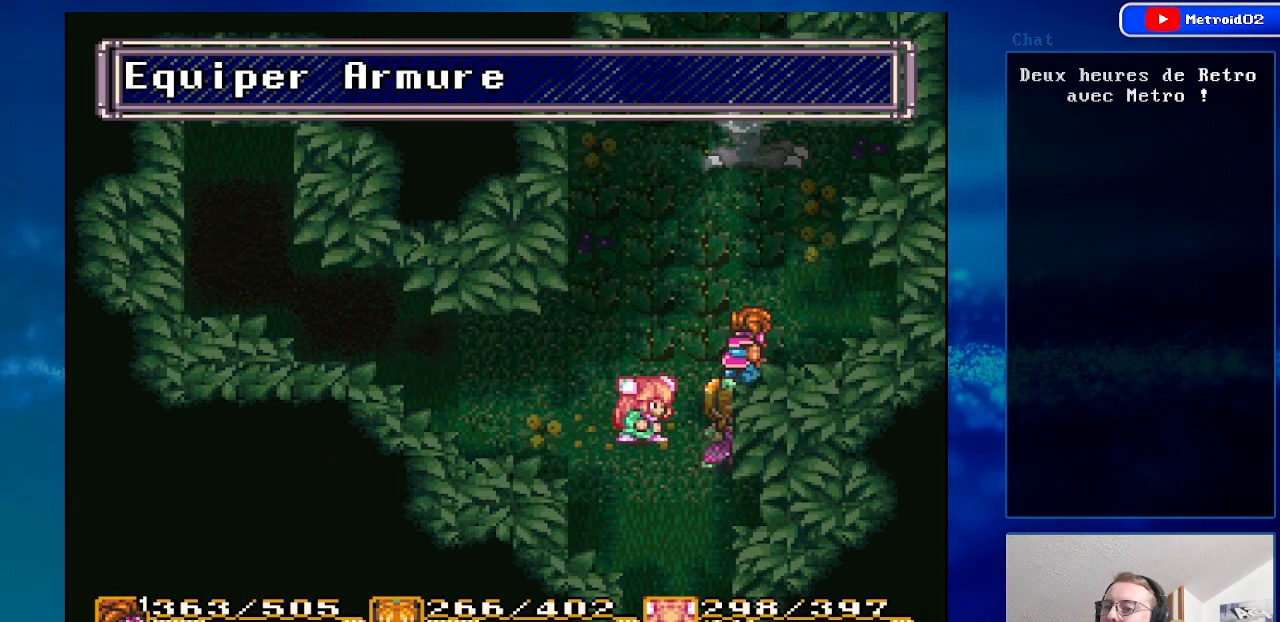
{"buttons": [], "events": []}
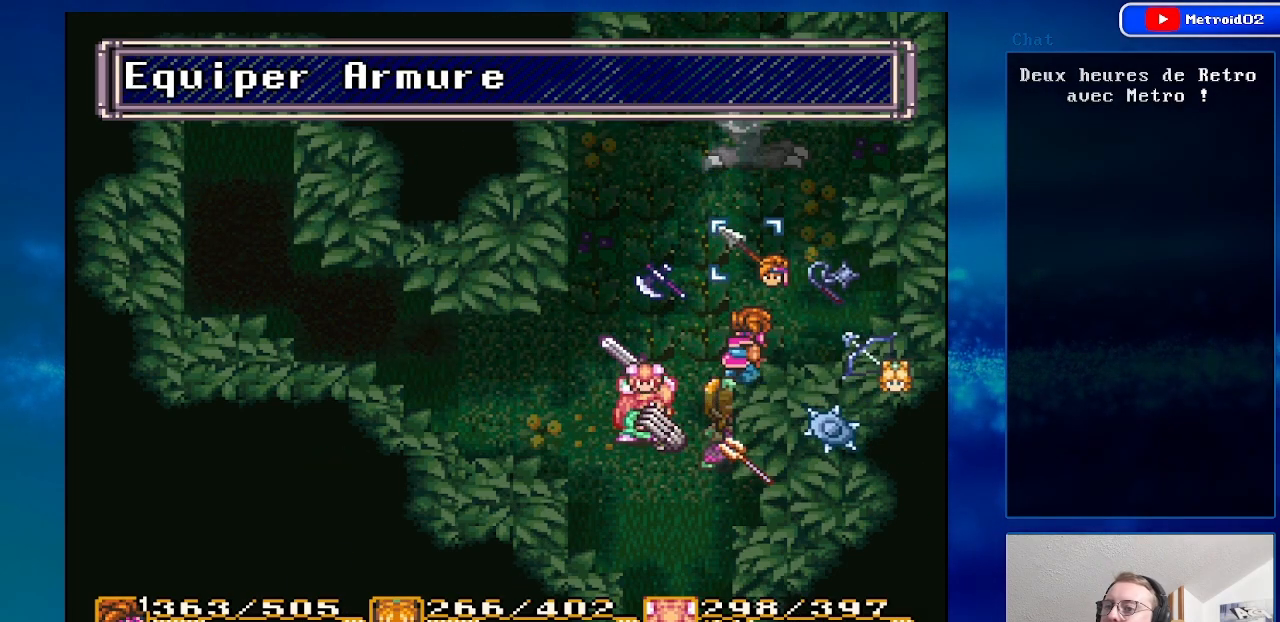
{"buttons": [], "events": [[283, "DPAD_RIGHT", "down"], [400, "DPAD_RIGHT", "up"]]}
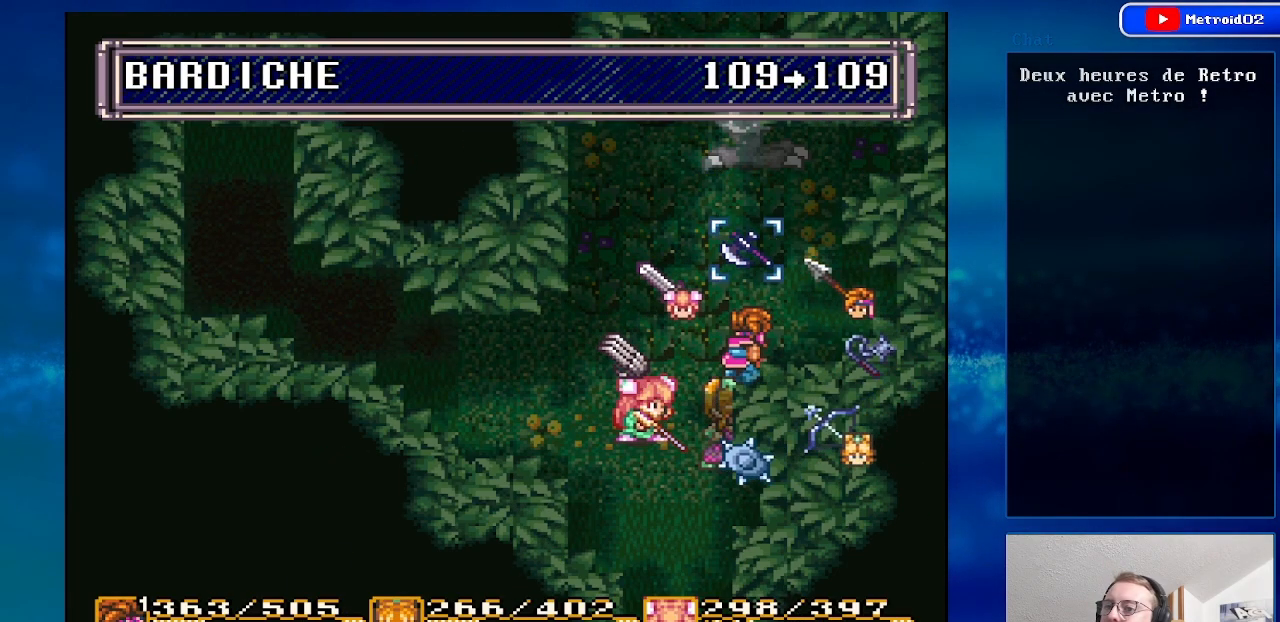
{"buttons": [], "events": [[33, "A", "down"], [150, "A", "up"], [233, "A", "down"], [350, "A", "up"]]}
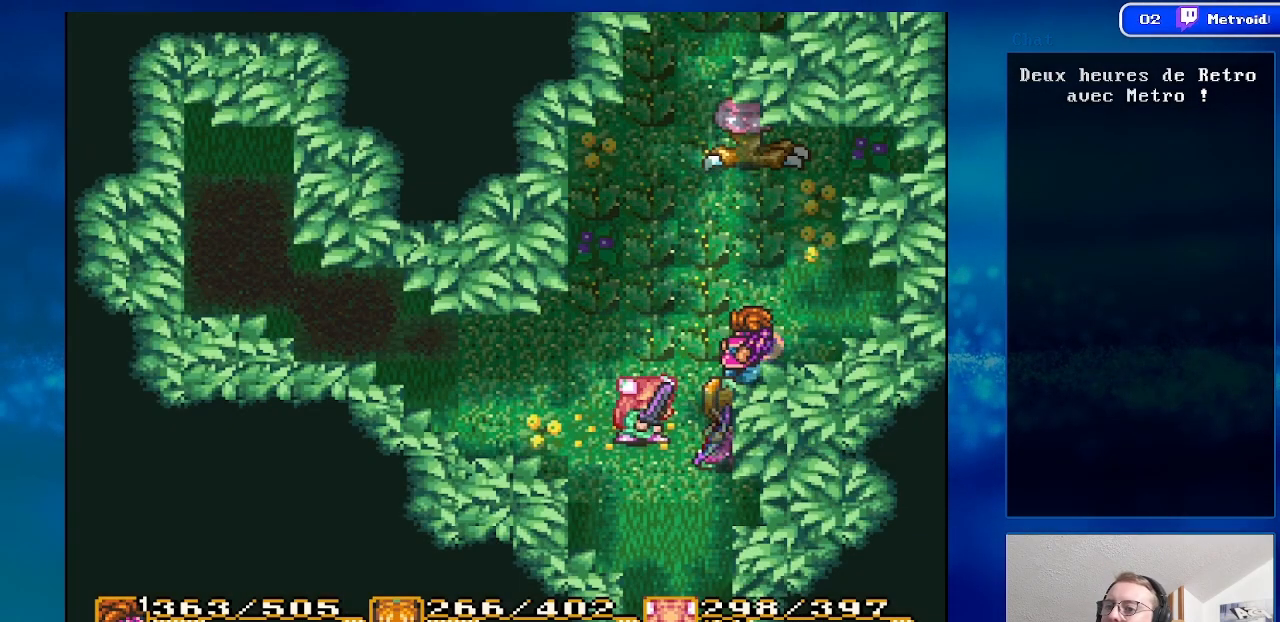
{"buttons": [], "events": [[67, "DPAD_UP", "down"], [233, "A", "down"], [250, "DPAD_UP", "up"], [433, "A", "up"]]}
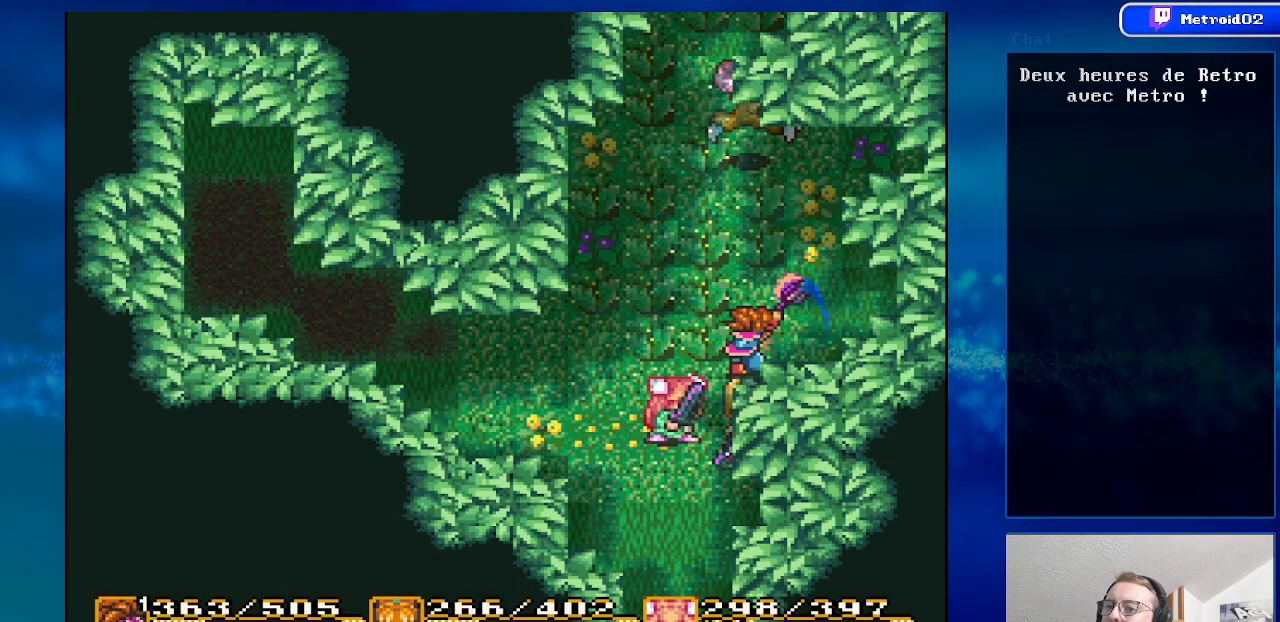
{"buttons": [], "events": []}
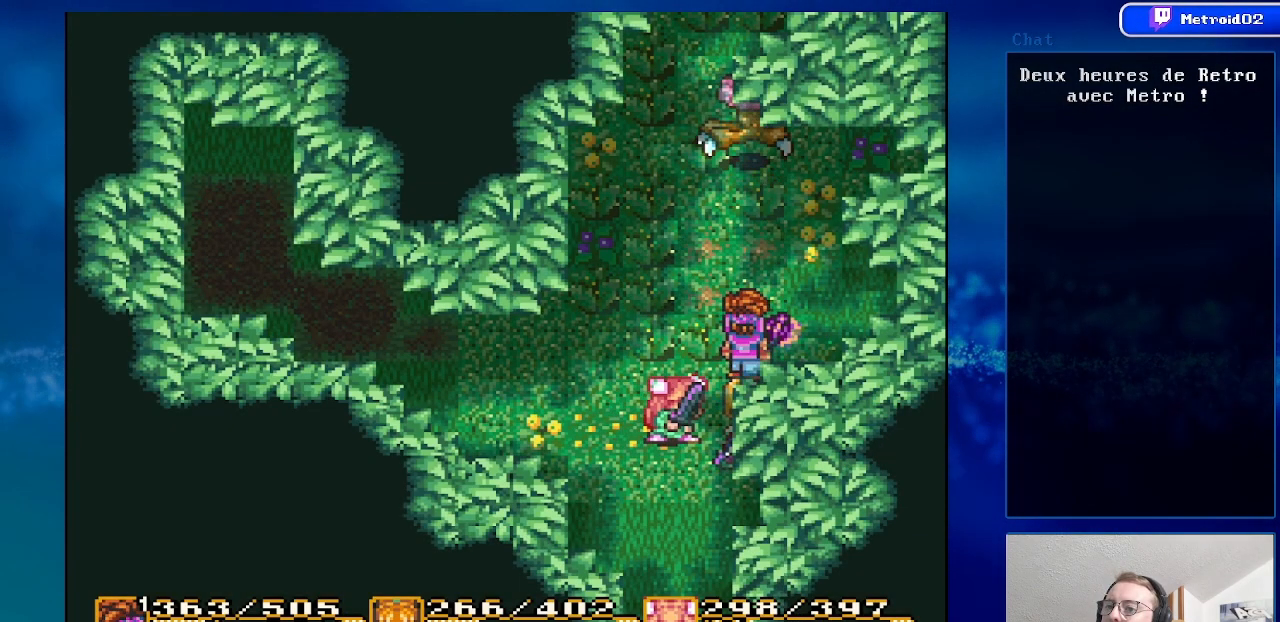
{"buttons": [], "events": [[150, "DPAD_UP", "down"], [467, "DPAD_UP", "up"]]}
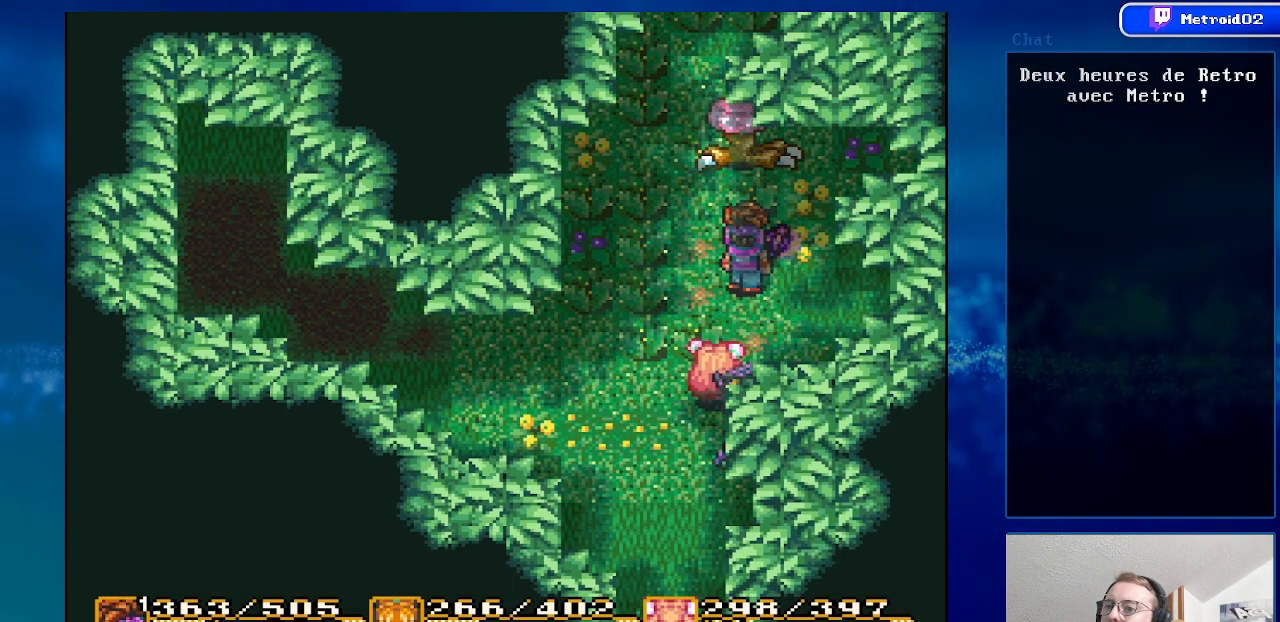
{"buttons": [], "events": [[167, "DPAD_DOWN", "down"], [367, "DPAD_DOWN", "up"]]}
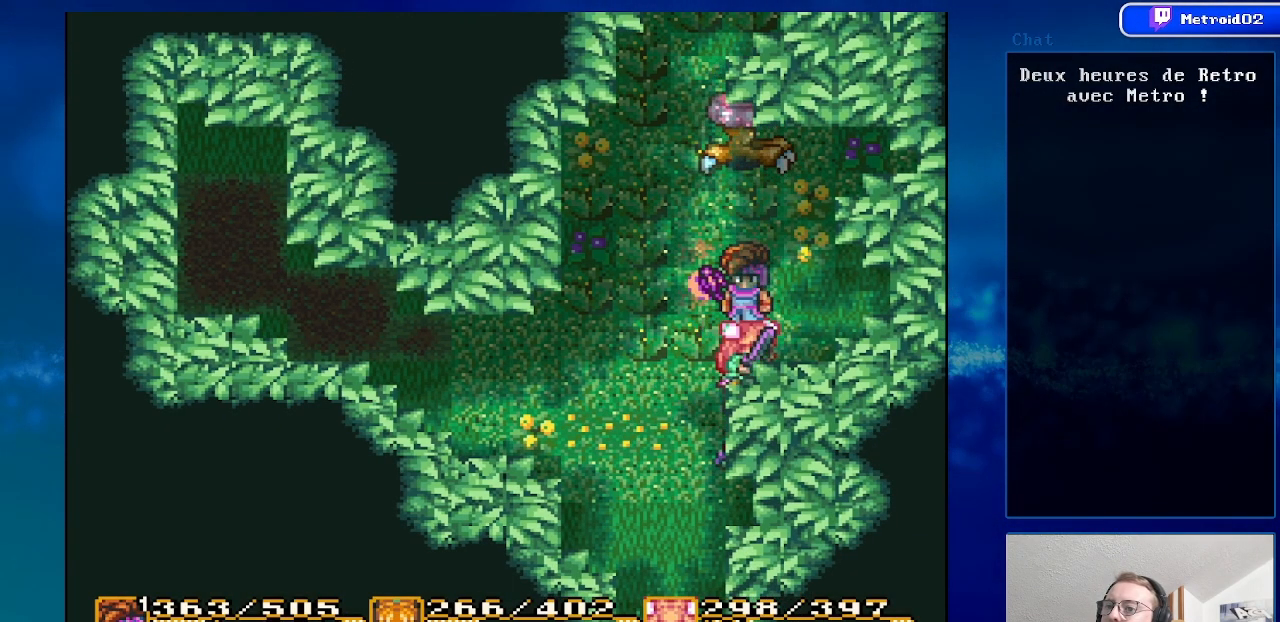
{"buttons": [], "events": []}
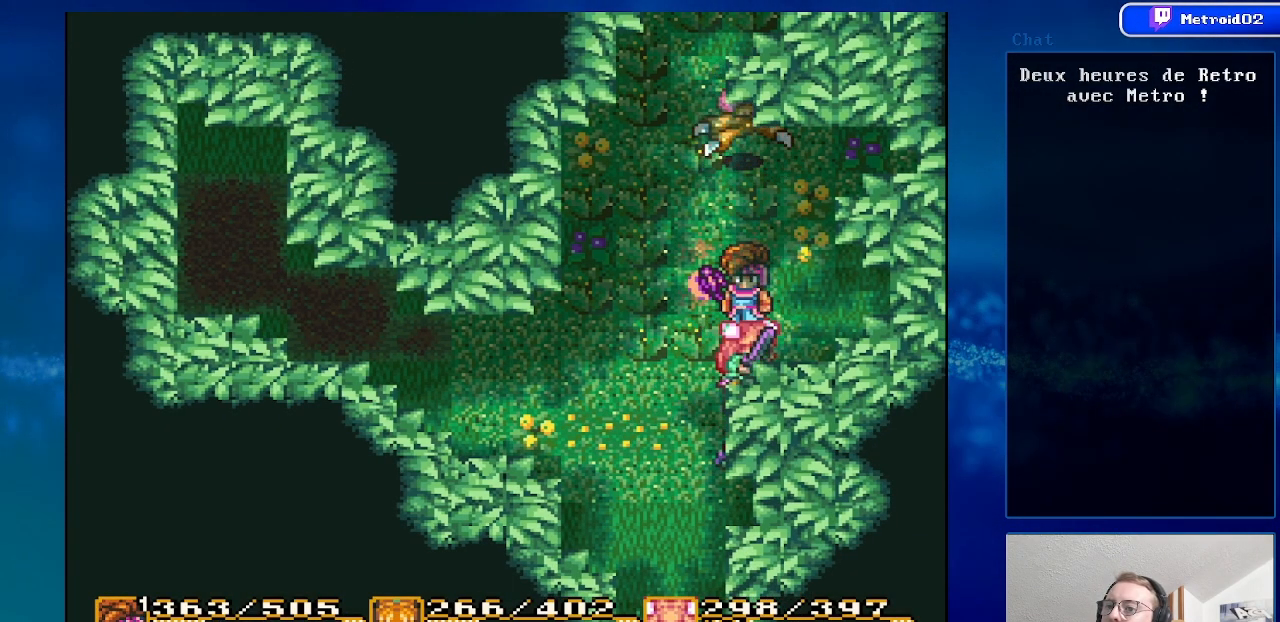
{"buttons": ["A", "DPAD_UP"], "events": [[167, "DPAD_UP", "down"], [467, "A", "down"]]}
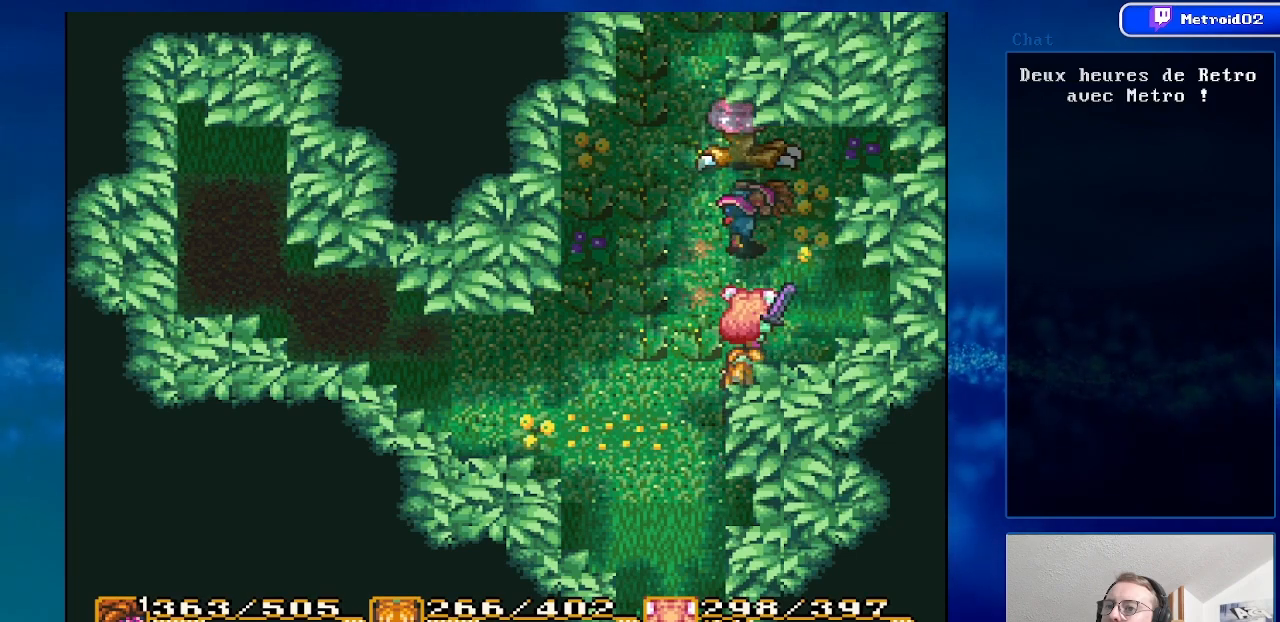
{"buttons": [], "events": [[67, "DPAD_UP", "up"], [433, "A", "up"]]}
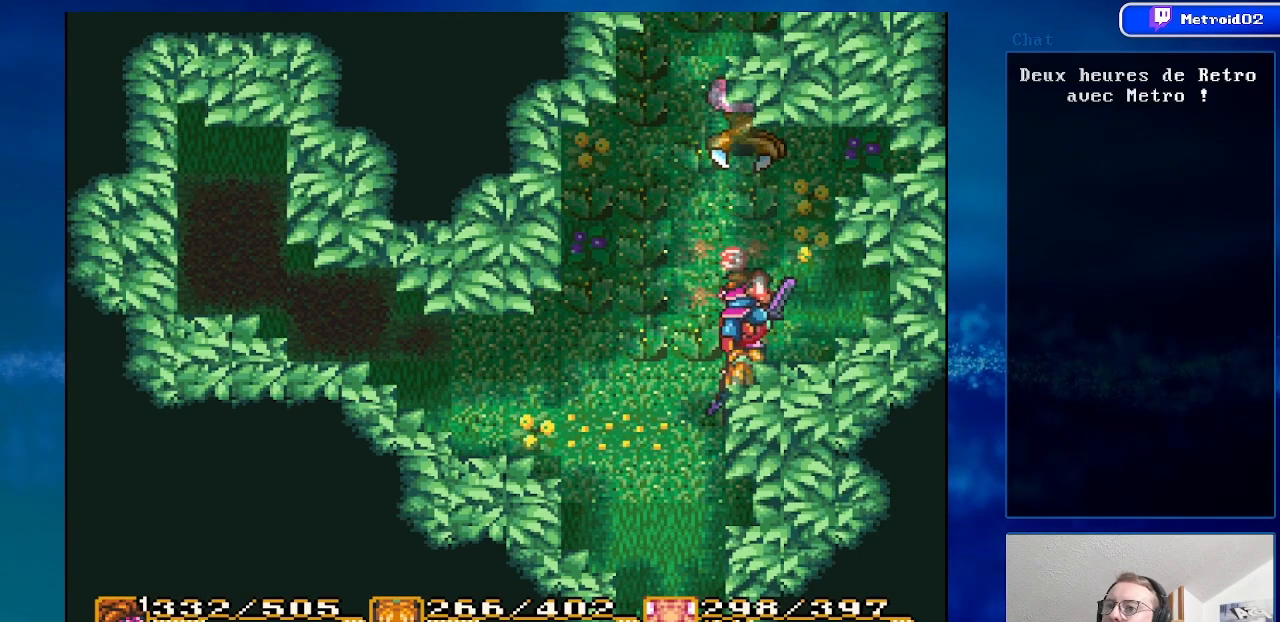
{"buttons": [], "events": []}
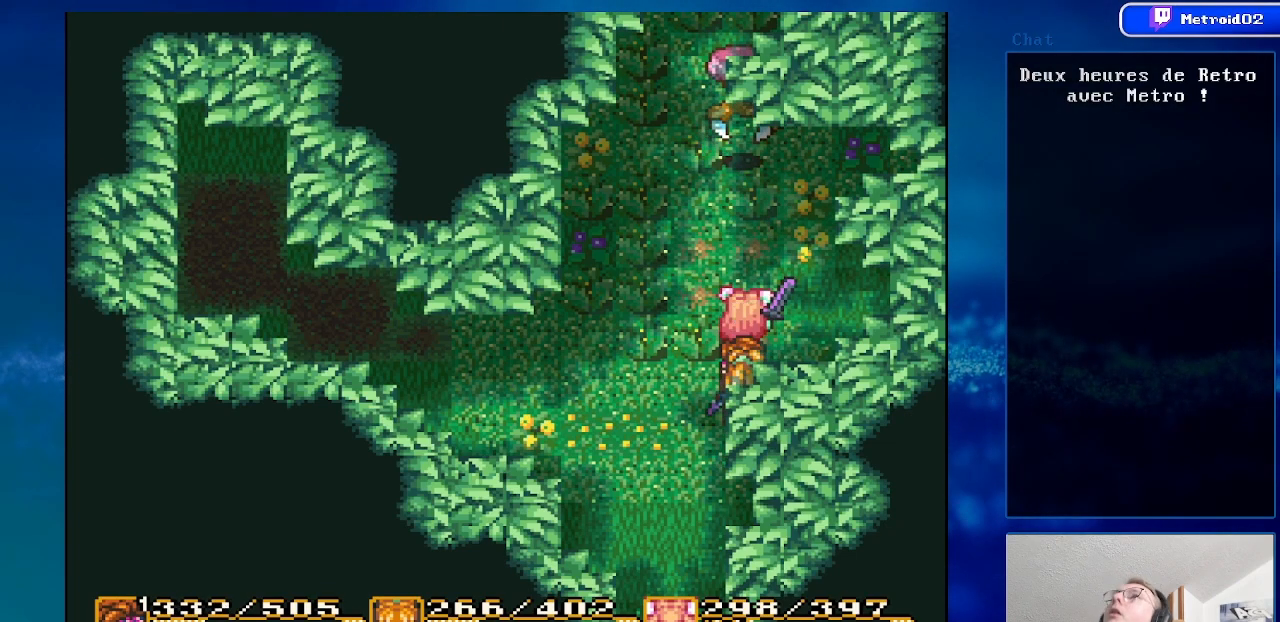
{"buttons": [], "events": []}
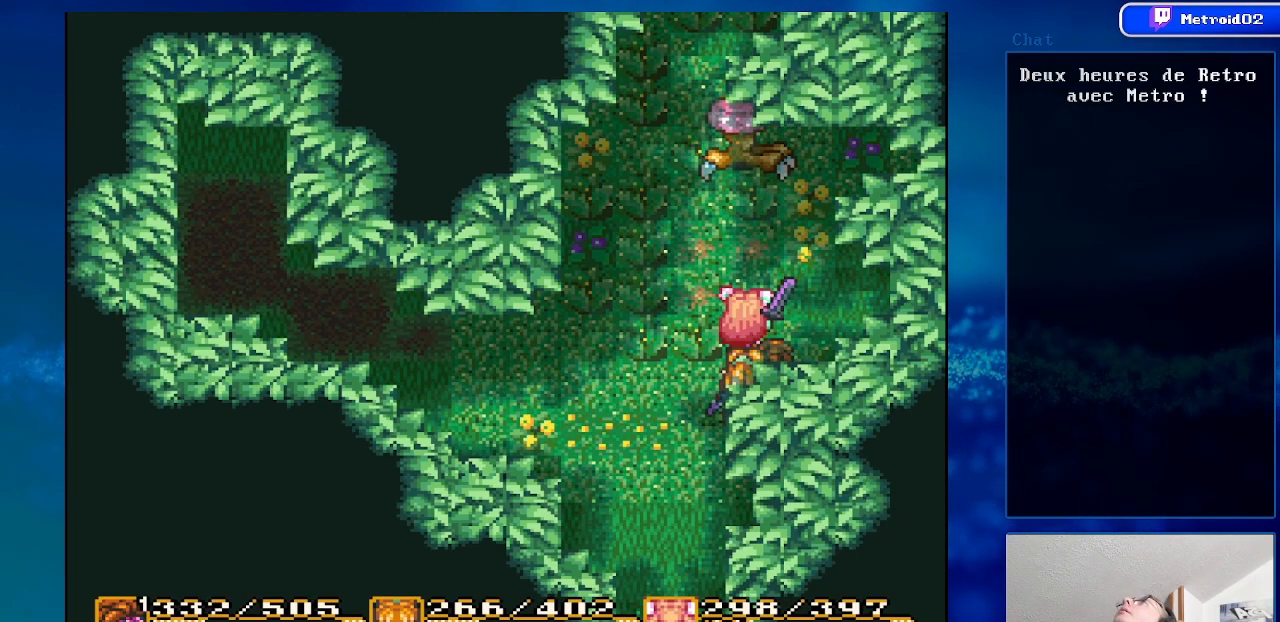
{"buttons": [], "events": []}
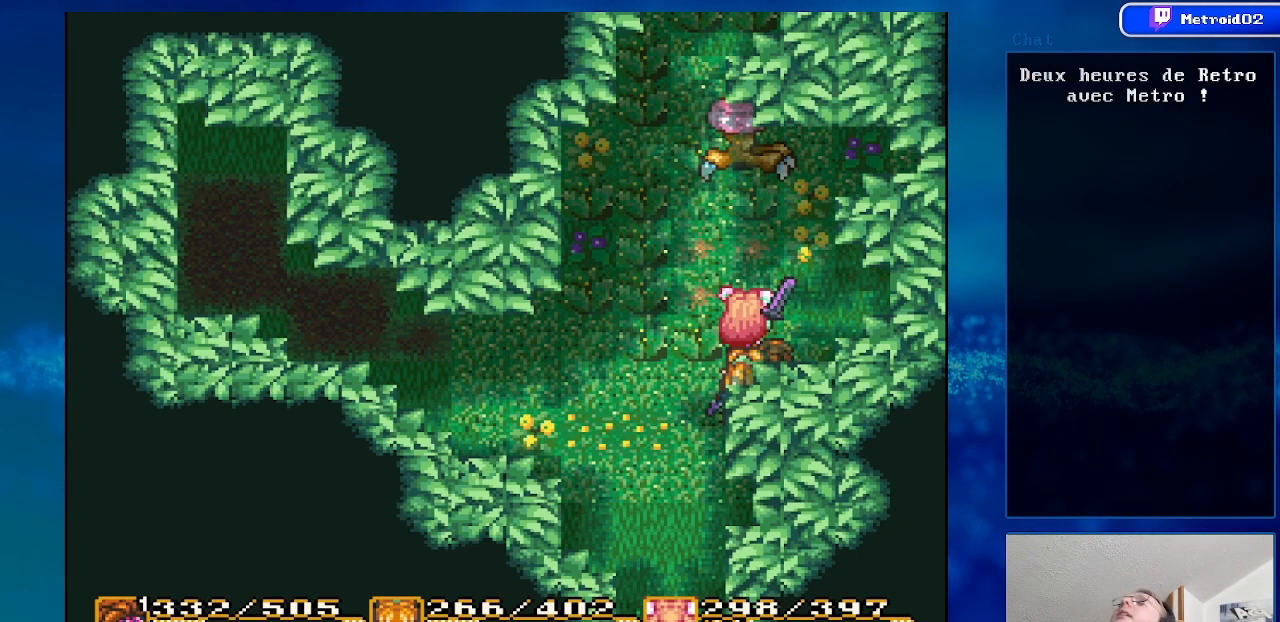
{"buttons": ["DPAD_UP"], "events": [[350, "DPAD_UP", "down"]]}